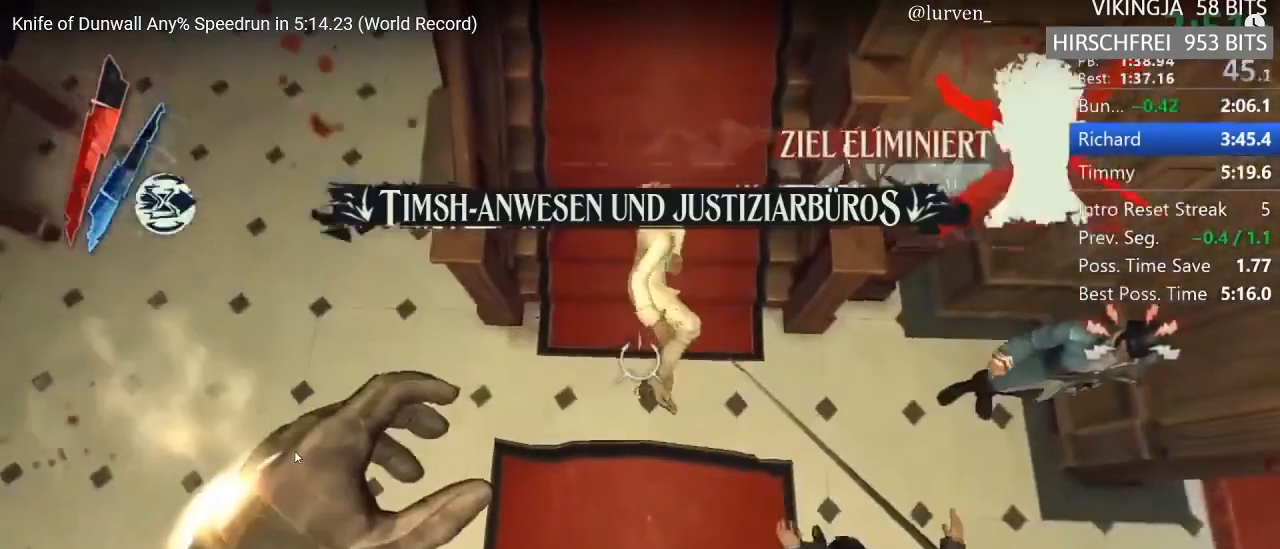
Gameplay with keyboard and mouse; each line is a JSON object with the keys and mouse buttons held at the frame after it. "events" lists presses ("down") and releases ("up") of "1", "2", "3", "4", "5", "a", "alt", "c", "ctrl", "d", "e", "f", "g", "hp", "mp", "q", "r", "s", "shift", "space", "tab", "w", "x", "z", "mouse_left", "mouse_middle", "mouse_right", "mouse_mb4", "mouse_wheel_up" and "mouse_wheel_down" between this image and that frame as [ms after this image, input, new state], when the widget could be followed in between. "mouse_left", "mouse_middle", "mouse_right", "mouse_mb4", "mouse_wheel_up", "mouse_wheel_down" = the "left", "middle", "right", "mb4", "wheel_up", "wheel_down" buttons of the "mouse" list. No other keys are recorded. Key names are as the overlay labels them; some are game actions (e.g. jump) rather than physical keys. Not read: mouse_move.
{"keys": ["d", "s", "shift"], "mouse": [], "events": [[117, "mouse_wheel_up", "down"], [317, "s", "down"], [400, "d", "down"], [400, "mouse_wheel_up", "up"]]}
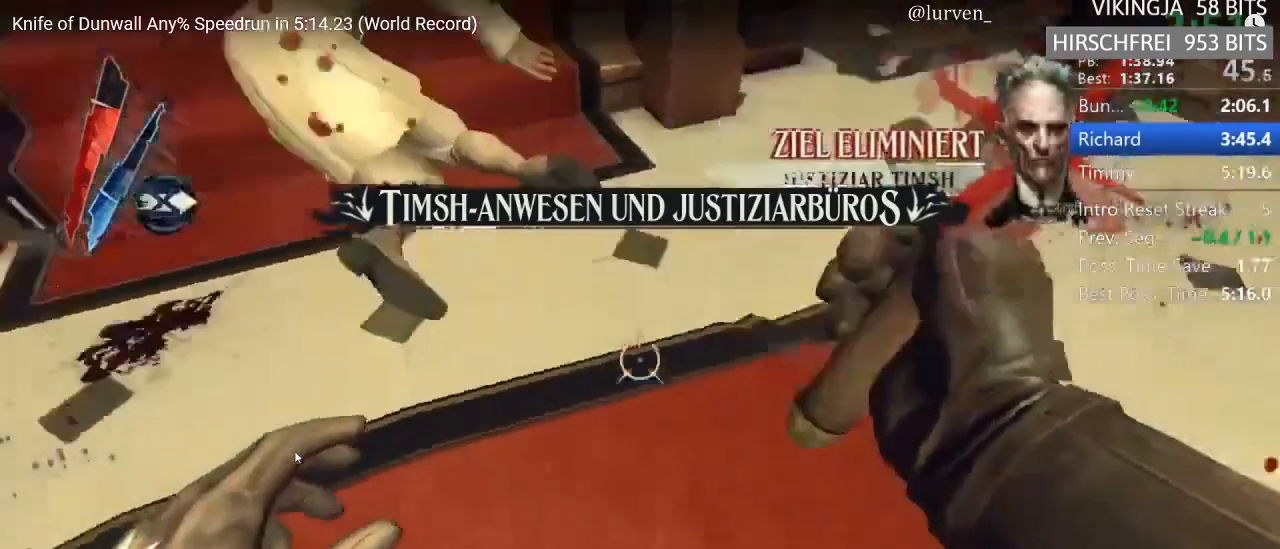
{"keys": ["shift", "w"], "mouse": [], "events": [[83, "s", "up"], [183, "w", "down"], [233, "d", "up"], [367, "space", "down"], [467, "space", "up"]]}
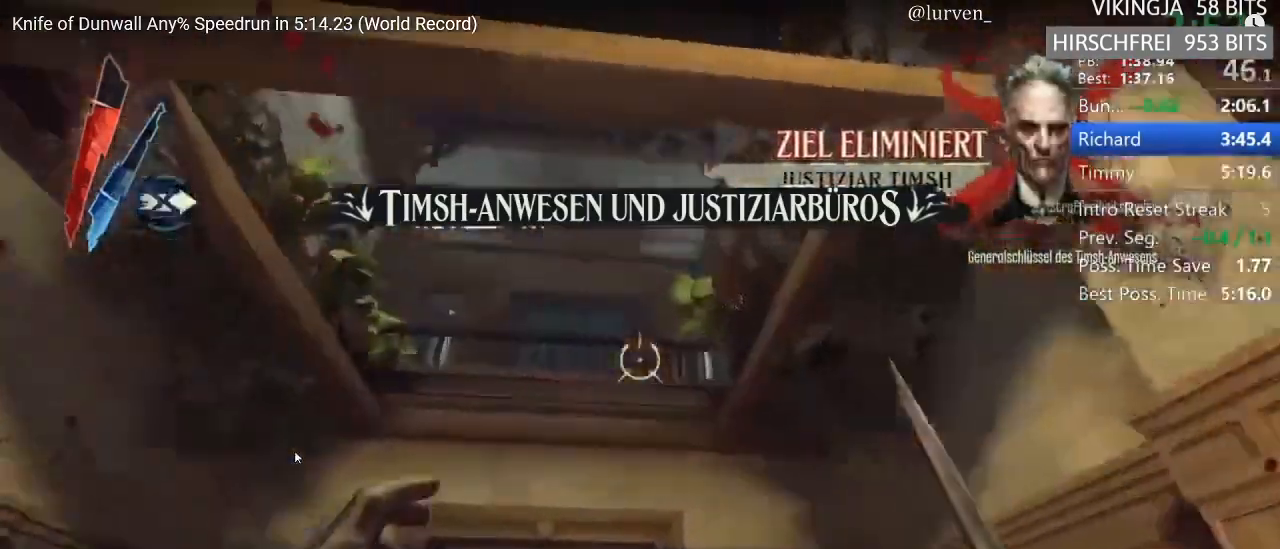
{"keys": ["d", "shift", "w"], "mouse": [], "events": [[383, "d", "down"]]}
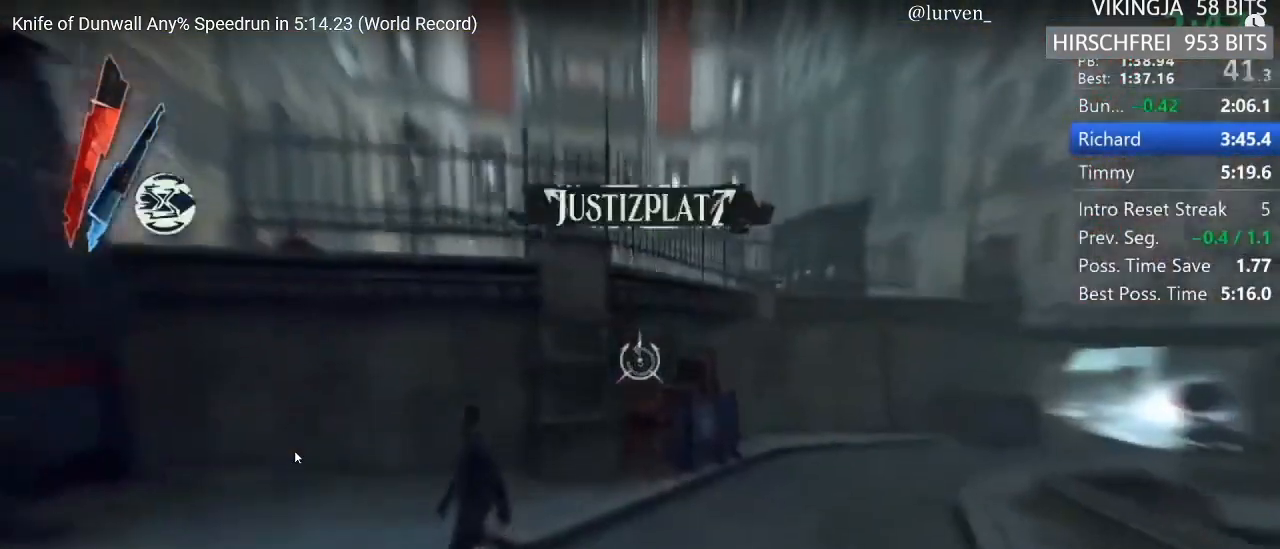
{"keys": ["shift", "space", "w"], "mouse": [], "events": [[50, "d", "up"], [150, "space", "down"]]}
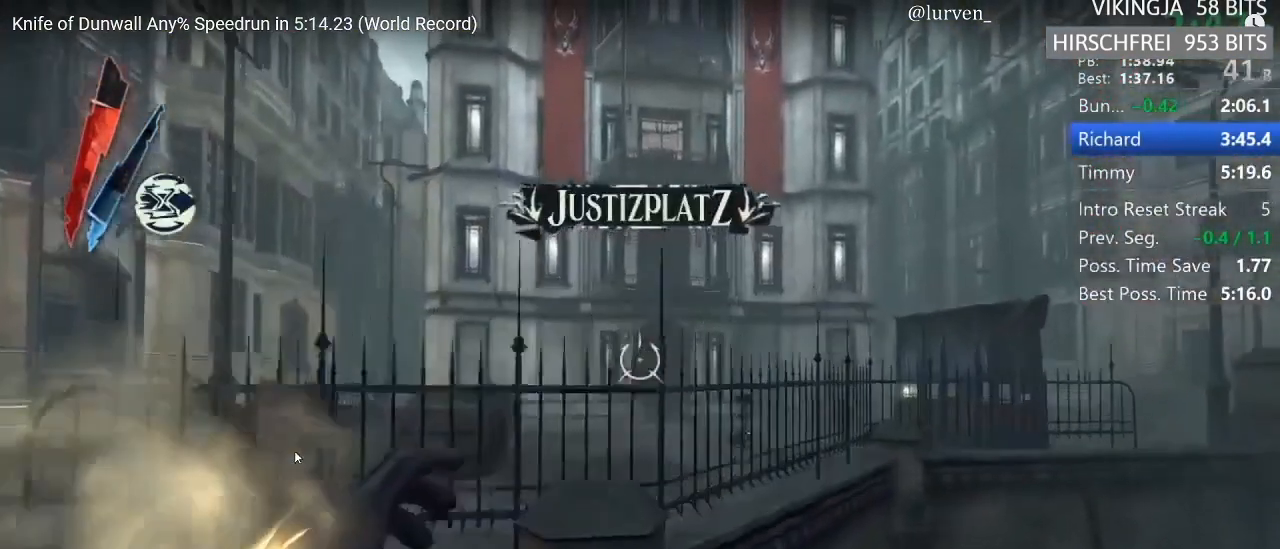
{"keys": ["shift", "w"], "mouse": ["right"], "events": [[133, "space", "up"], [183, "mouse_right", "down"], [233, "mouse_right", "up"], [283, "mouse_right", "down"], [367, "mouse_right", "up"], [417, "mouse_right", "down"]]}
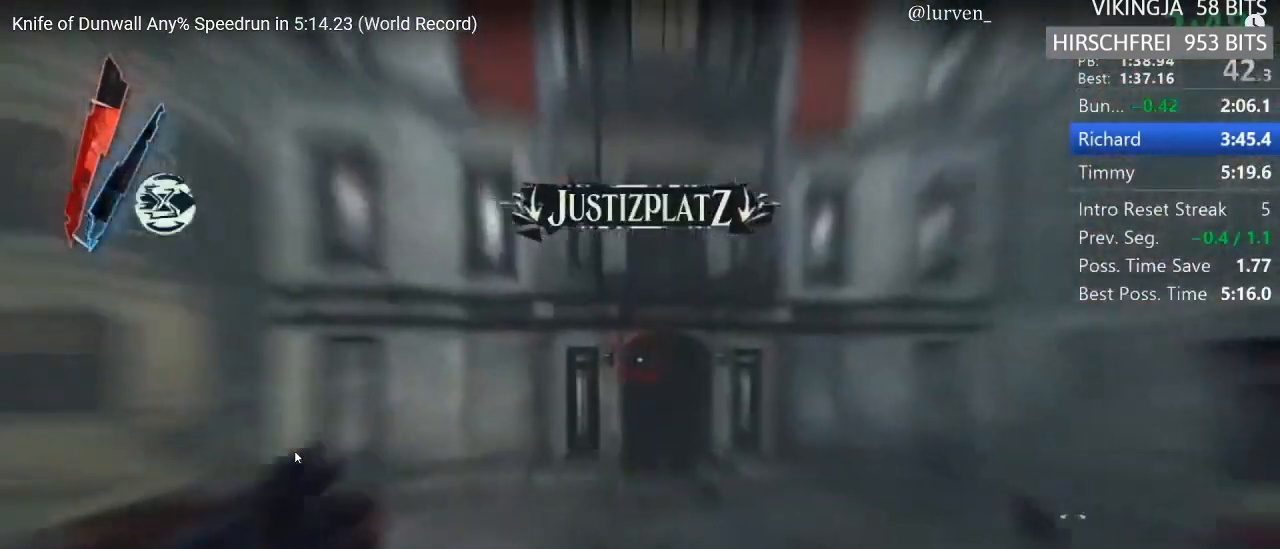
{"keys": ["d", "shift", "w"], "mouse": ["right"], "events": [[50, "mouse_right", "up"], [100, "d", "down"], [200, "mp", "down"], [333, "mp", "up"], [433, "mouse_right", "down"]]}
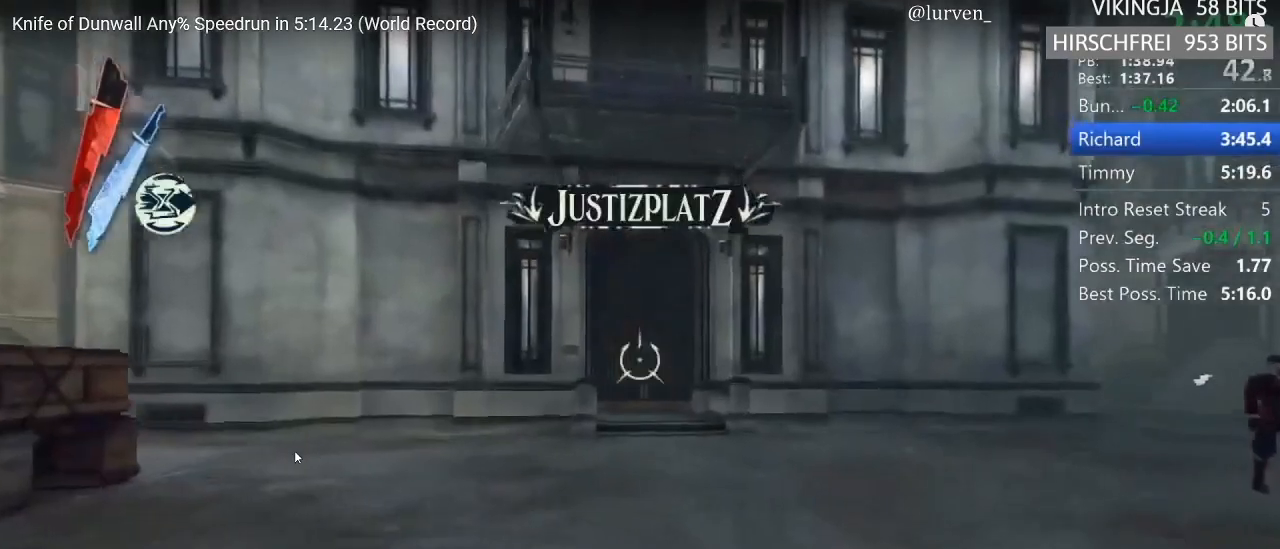
{"keys": ["shift", "w"], "mouse": [], "events": [[17, "d", "up"], [17, "mouse_right", "up"], [250, "mouse_right", "down"], [300, "mouse_right", "up"], [450, "mouse_right", "down"], [483, "mouse_right", "up"]]}
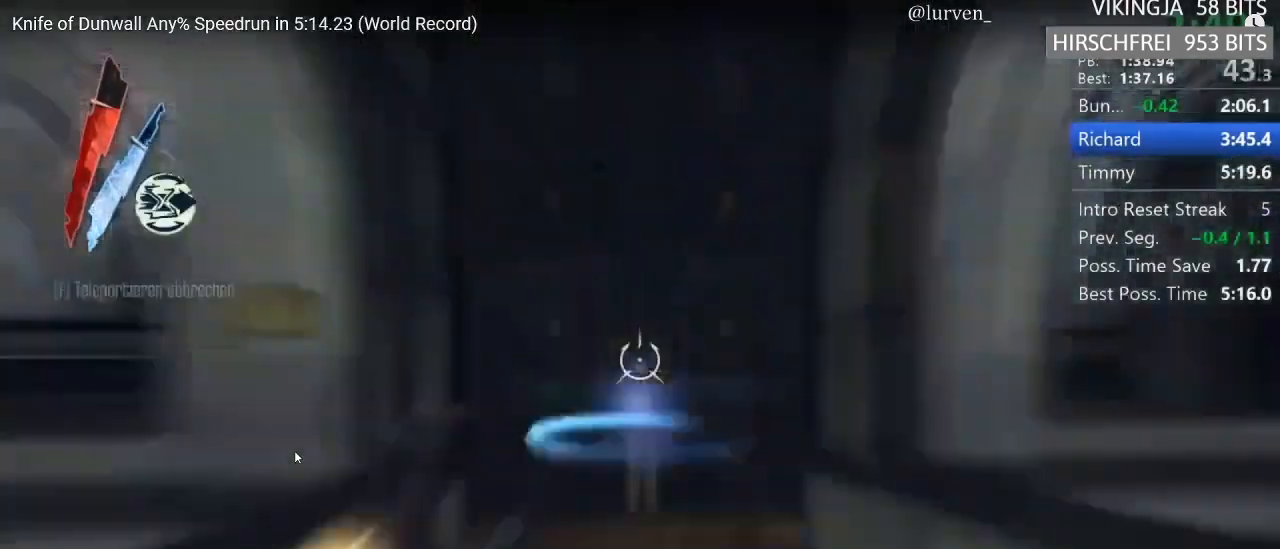
{"keys": ["shift", "w"], "mouse": ["wheel_up"], "events": [[33, "mouse_right", "down"], [133, "mouse_right", "up"], [233, "mouse_mb4", "down"], [367, "mouse_mb4", "up"], [500, "mouse_wheel_up", "down"]]}
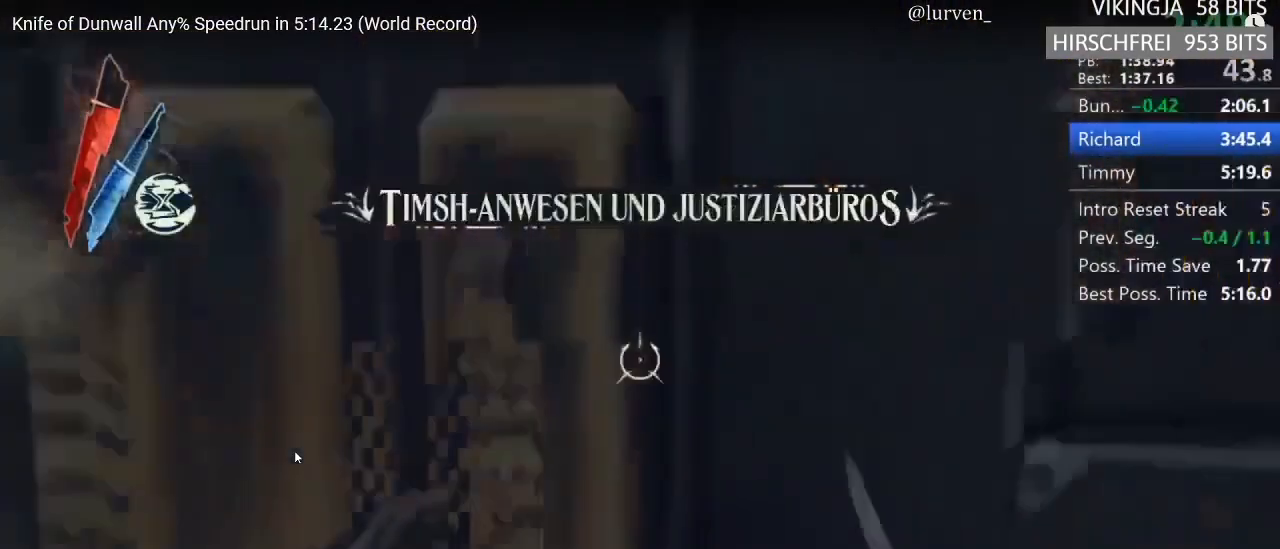
{"keys": ["shift", "w"], "mouse": [], "events": [[100, "mouse_wheel_up", "up"]]}
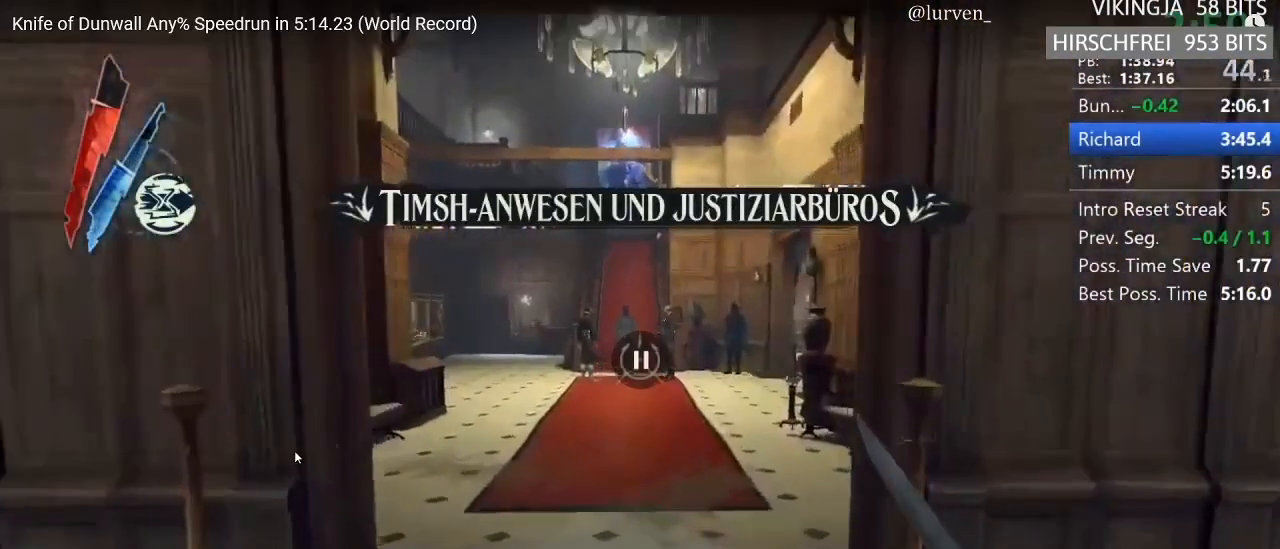
{"keys": ["shift", "w"], "mouse": [], "events": []}
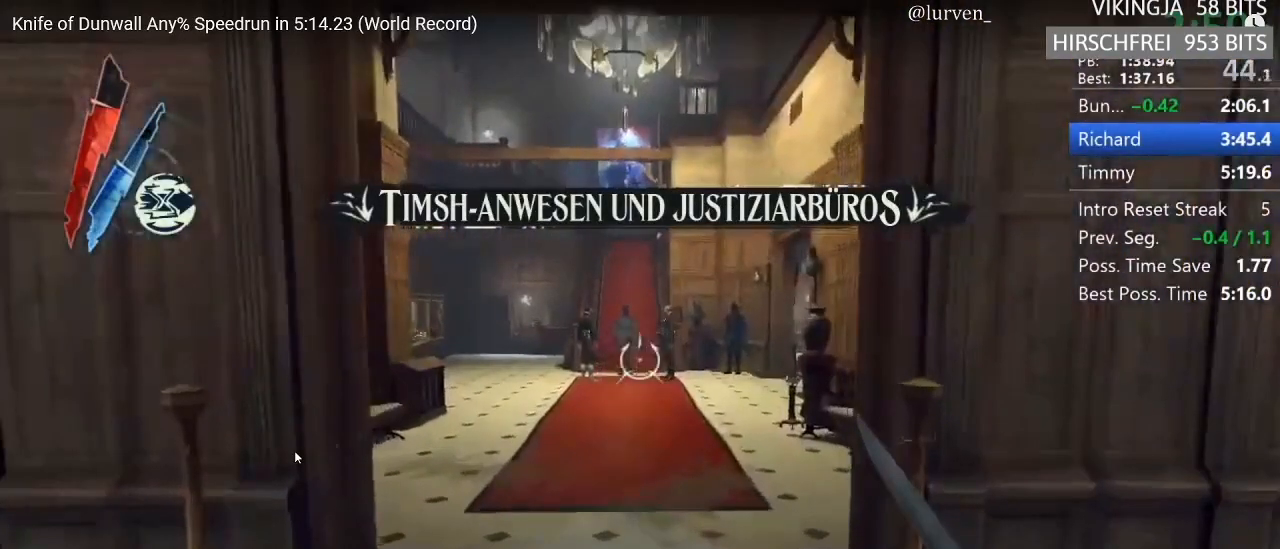
{"keys": ["shift", "w"], "mouse": [], "events": []}
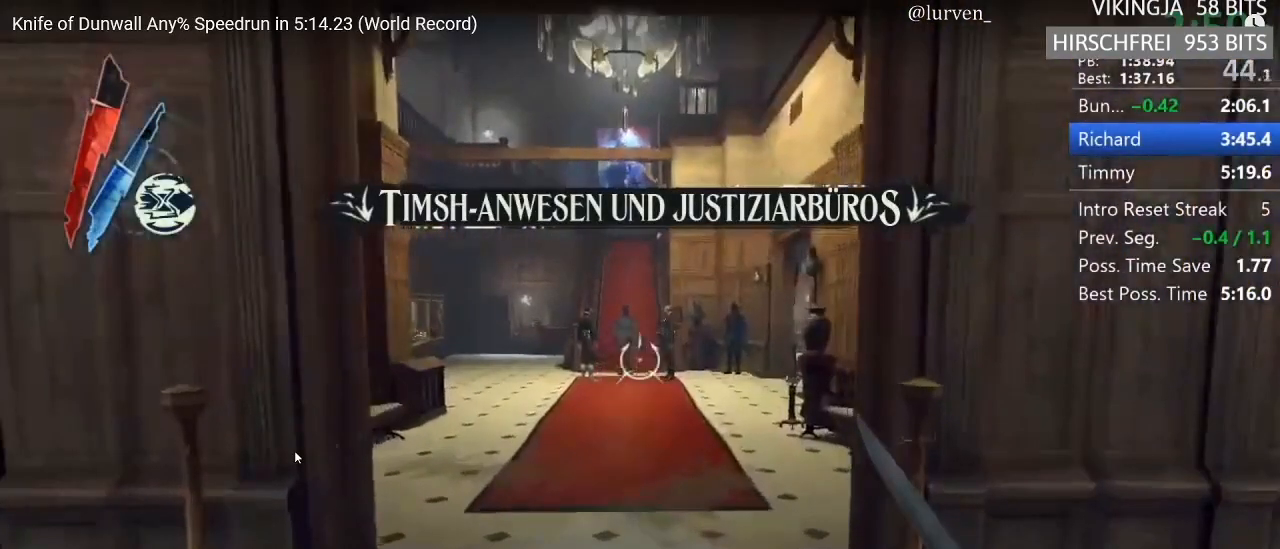
{"keys": ["shift", "w"], "mouse": [], "events": []}
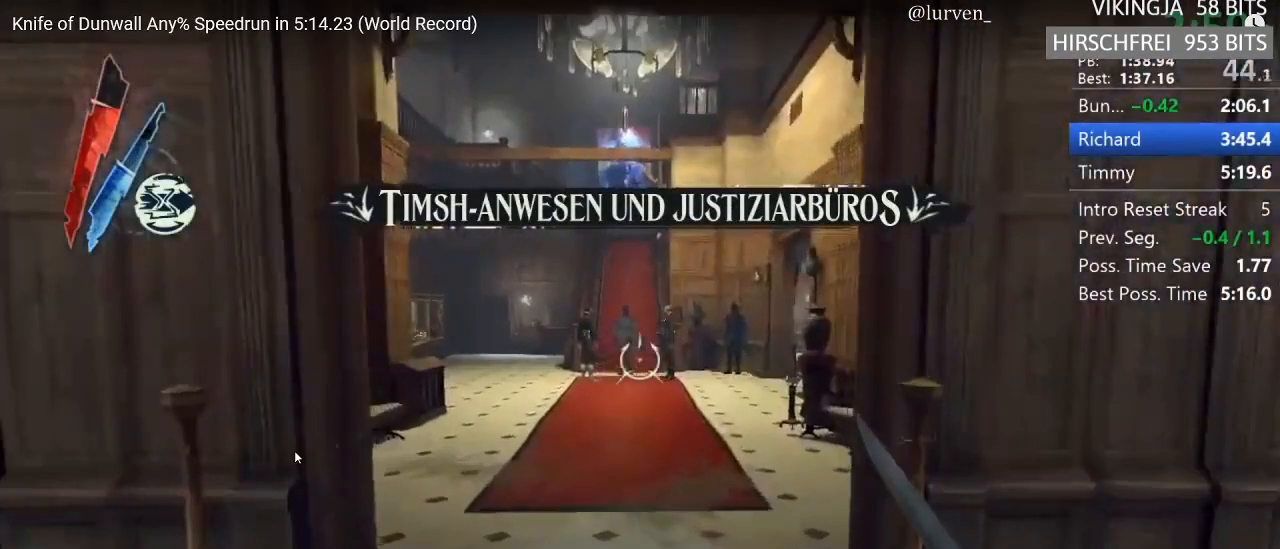
{"keys": ["shift", "w"], "mouse": [], "events": []}
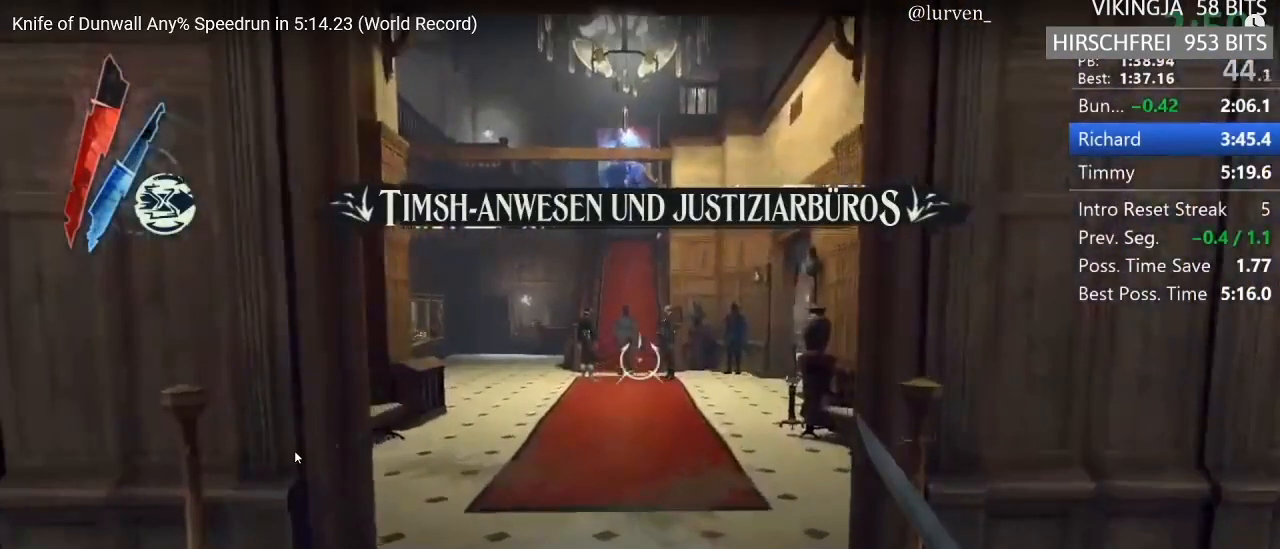
{"keys": ["shift", "w"], "mouse": [], "events": []}
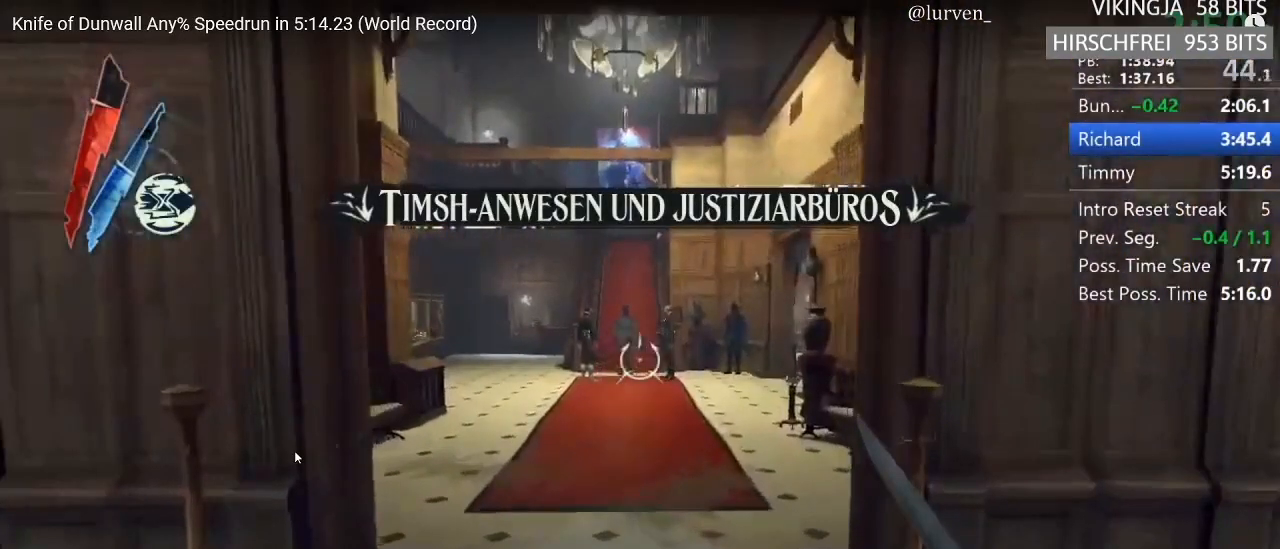
{"keys": ["shift", "w"], "mouse": [], "events": []}
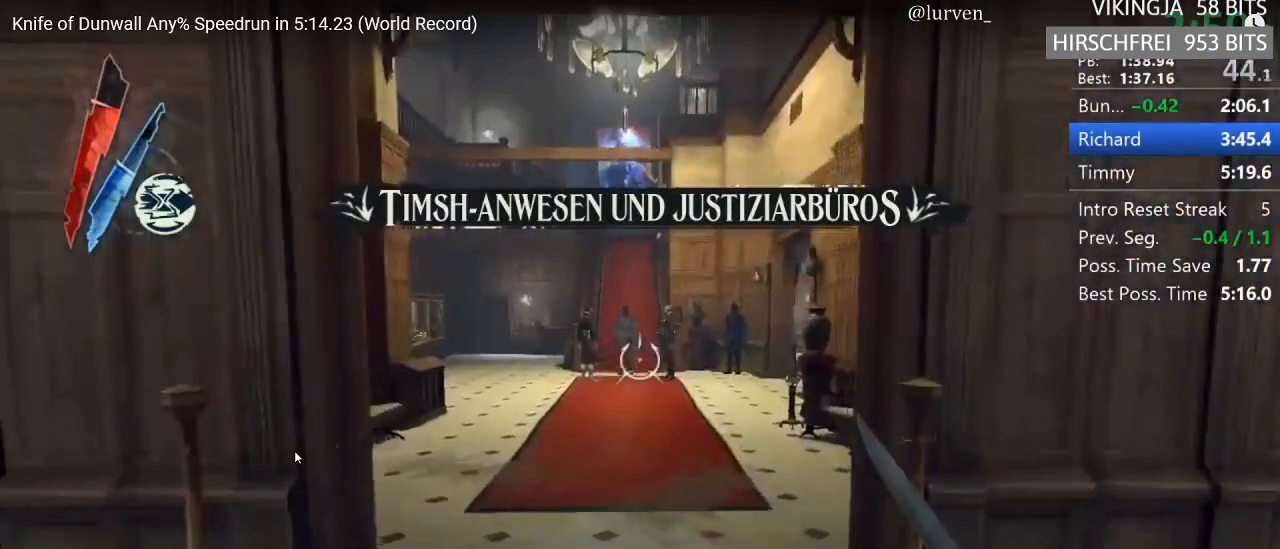
{"keys": ["shift", "w"], "mouse": [], "events": []}
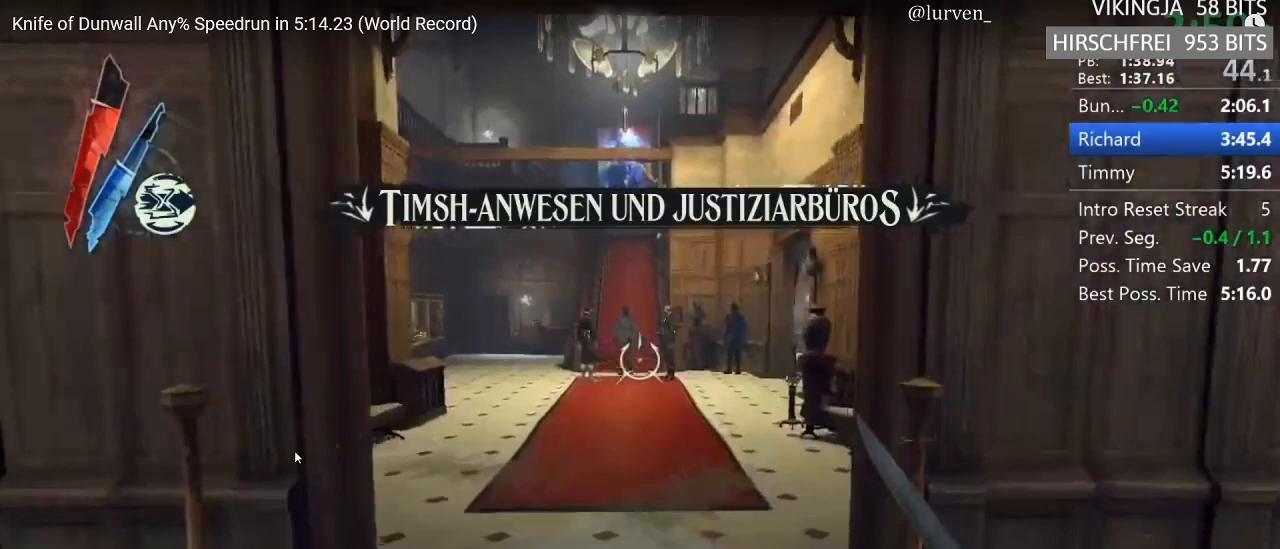
{"keys": ["shift", "w"], "mouse": [], "events": []}
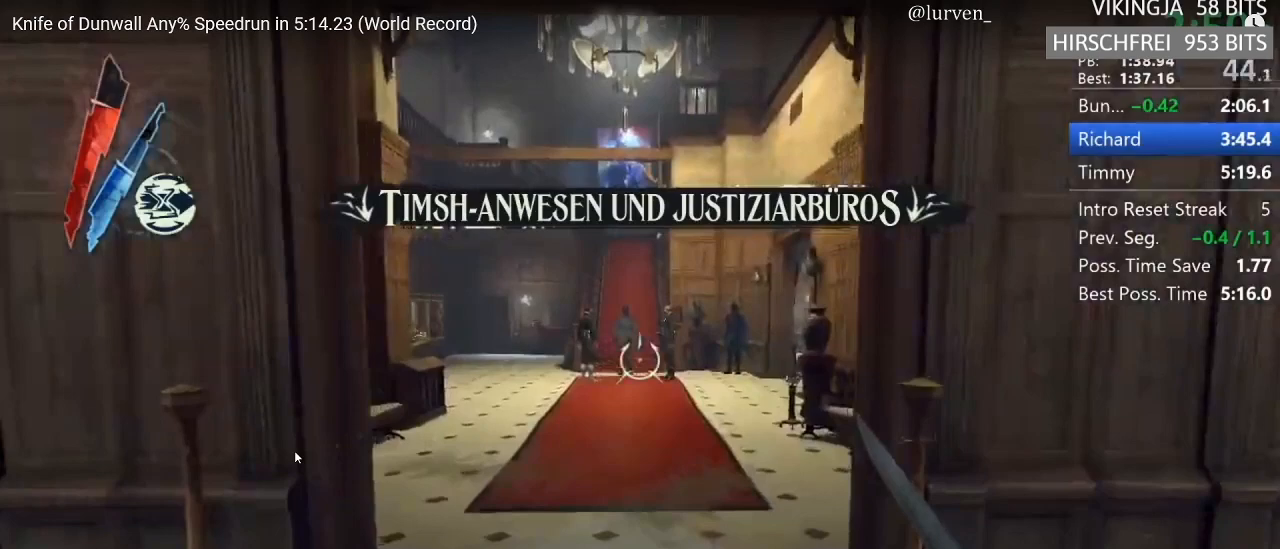
{"keys": ["shift", "w"], "mouse": [], "events": []}
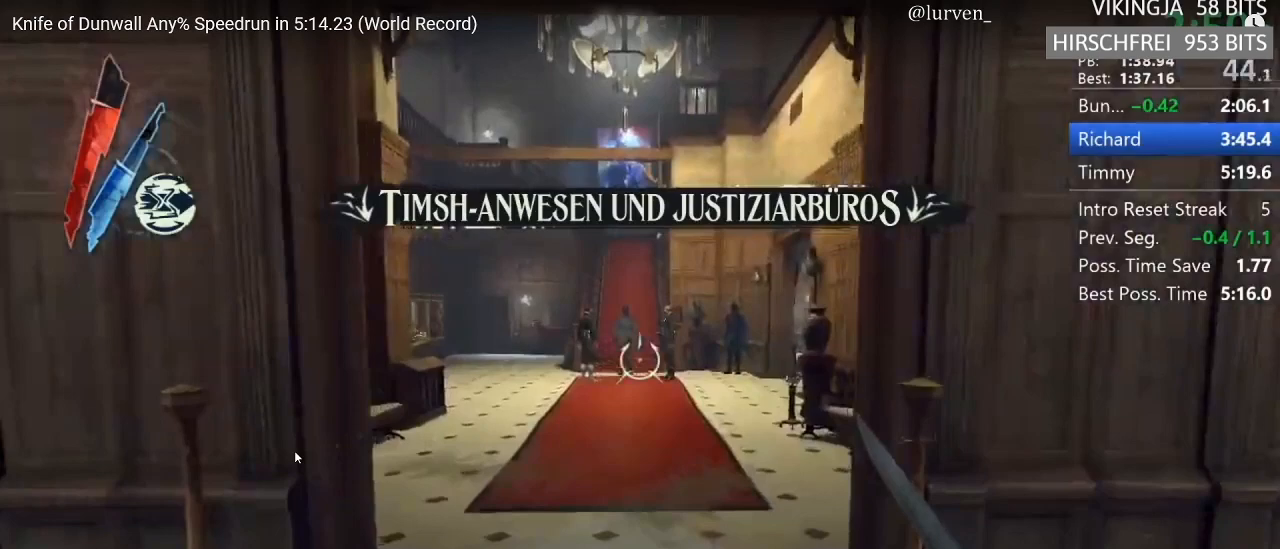
{"keys": ["shift", "w"], "mouse": [], "events": []}
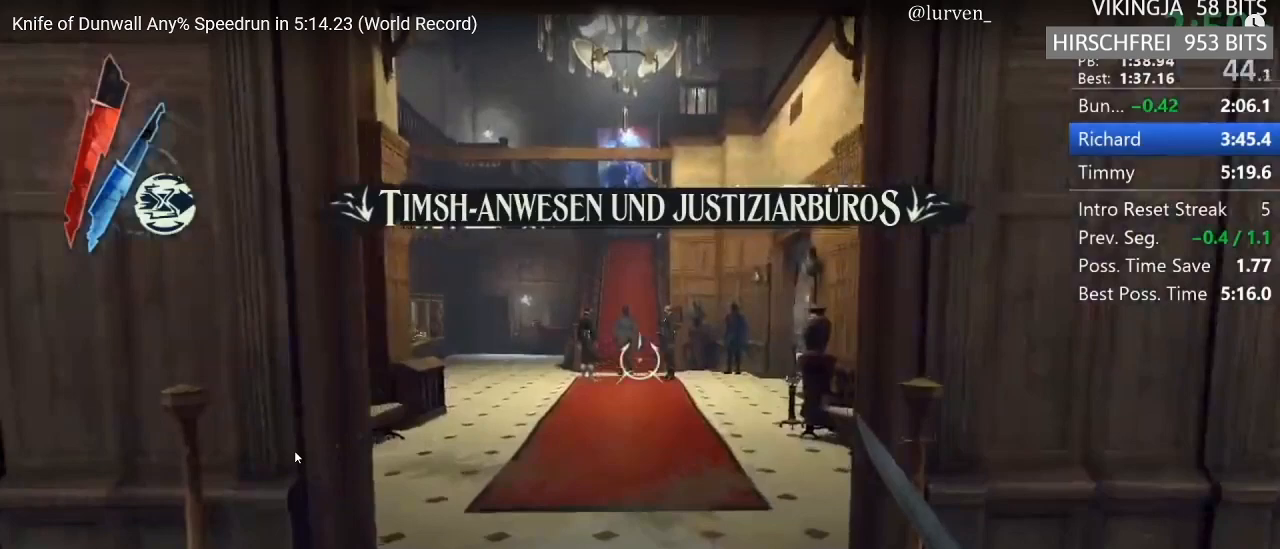
{"keys": ["shift", "w"], "mouse": [], "events": []}
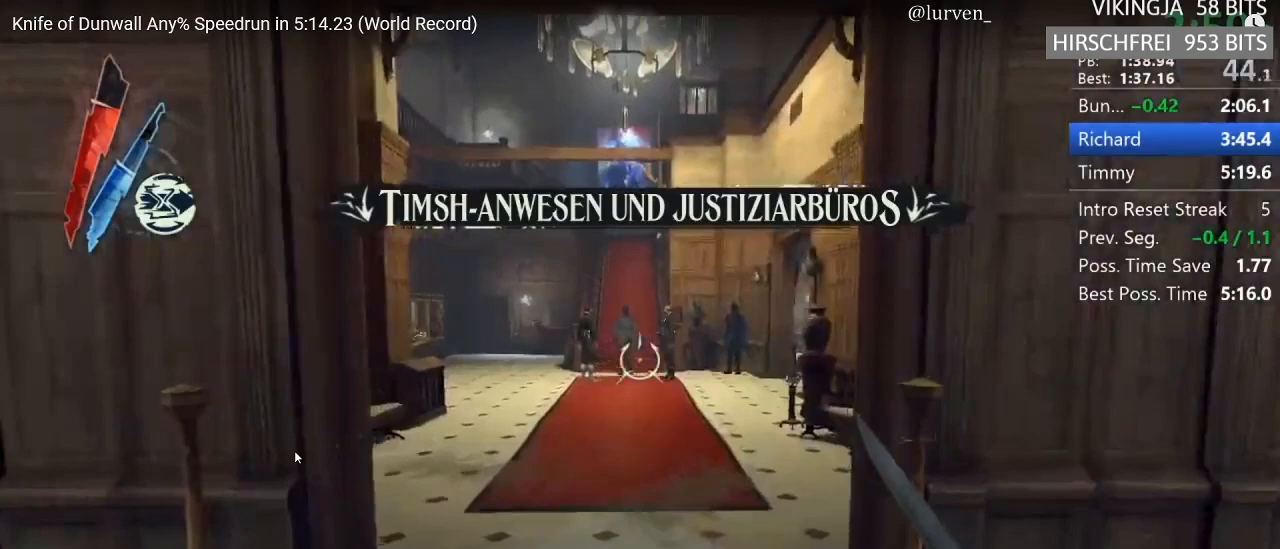
{"keys": ["shift", "w"], "mouse": [], "events": []}
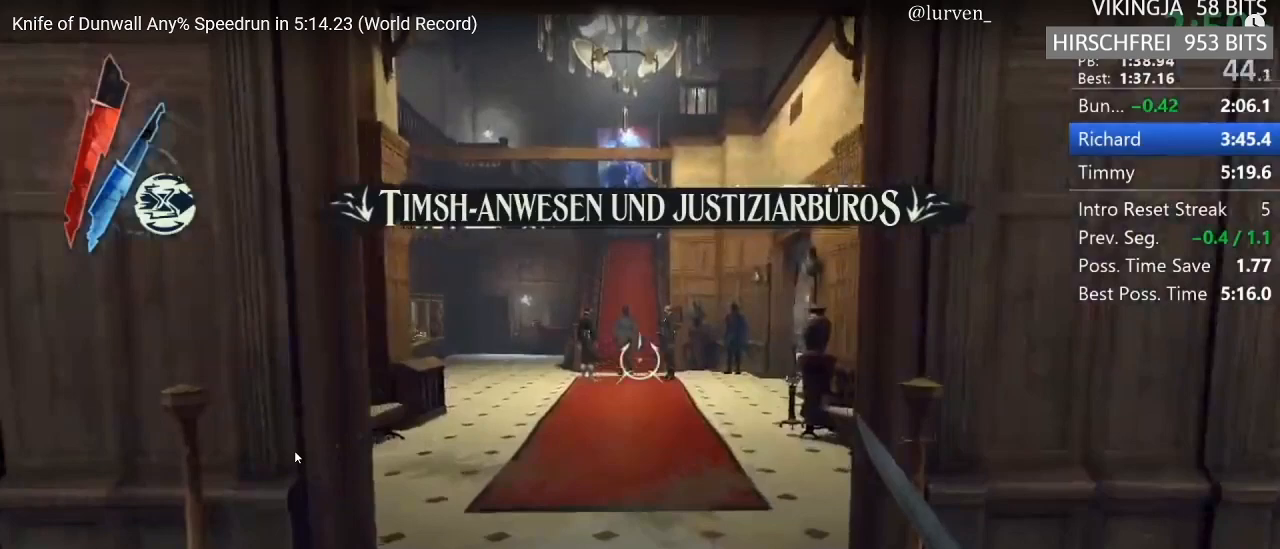
{"keys": ["shift", "w"], "mouse": [], "events": []}
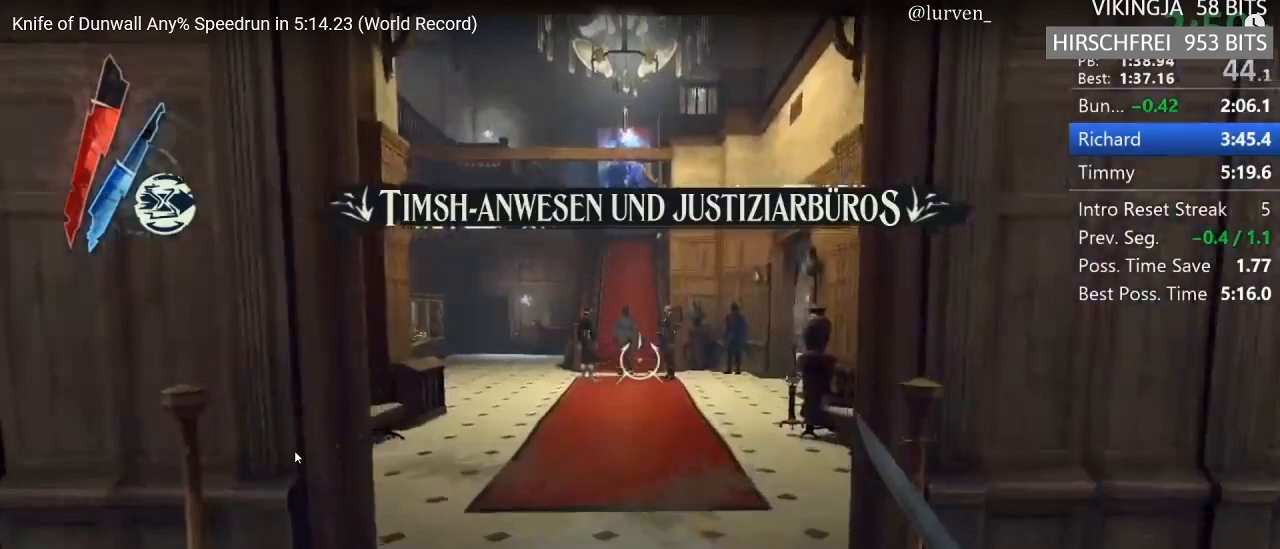
{"keys": ["shift", "w"], "mouse": [], "events": []}
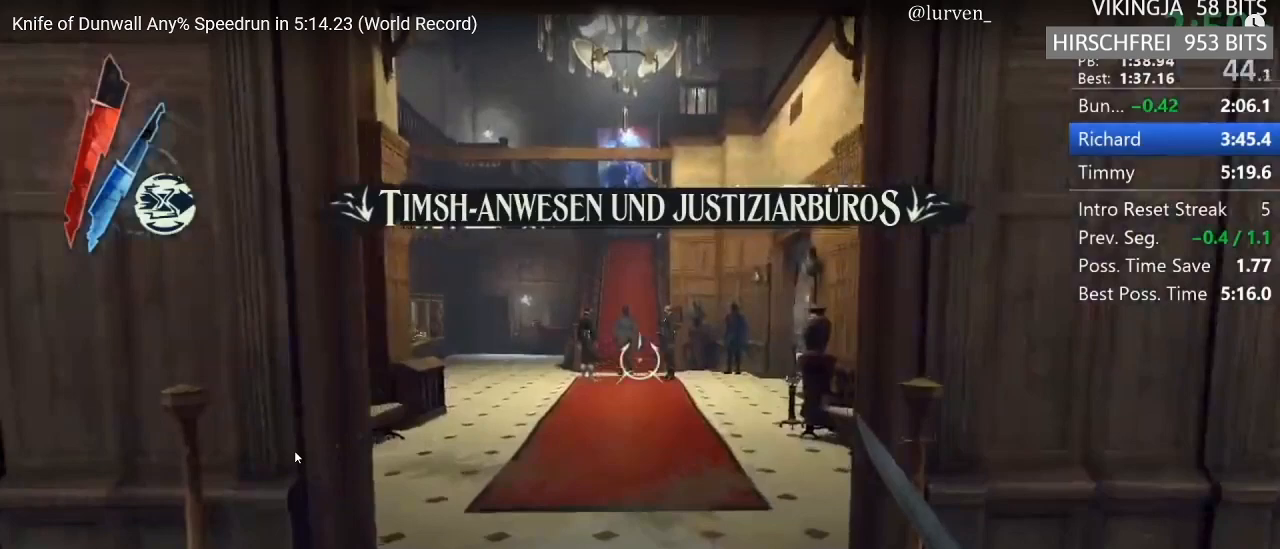
{"keys": ["shift", "w"], "mouse": [], "events": []}
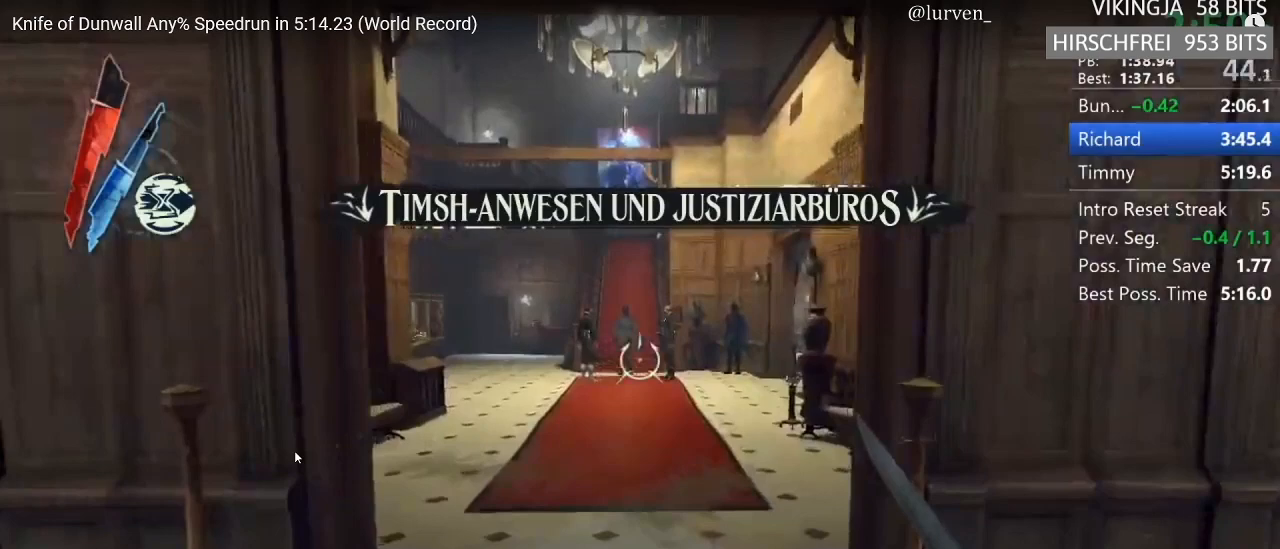
{"keys": ["shift", "w"], "mouse": [], "events": []}
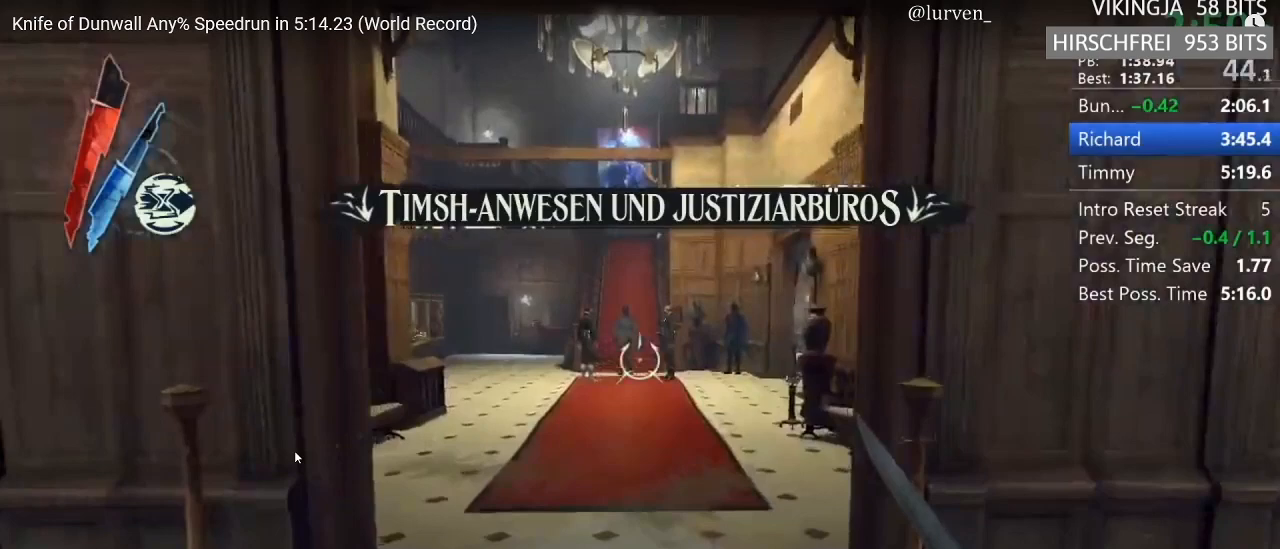
{"keys": ["shift", "w"], "mouse": [], "events": []}